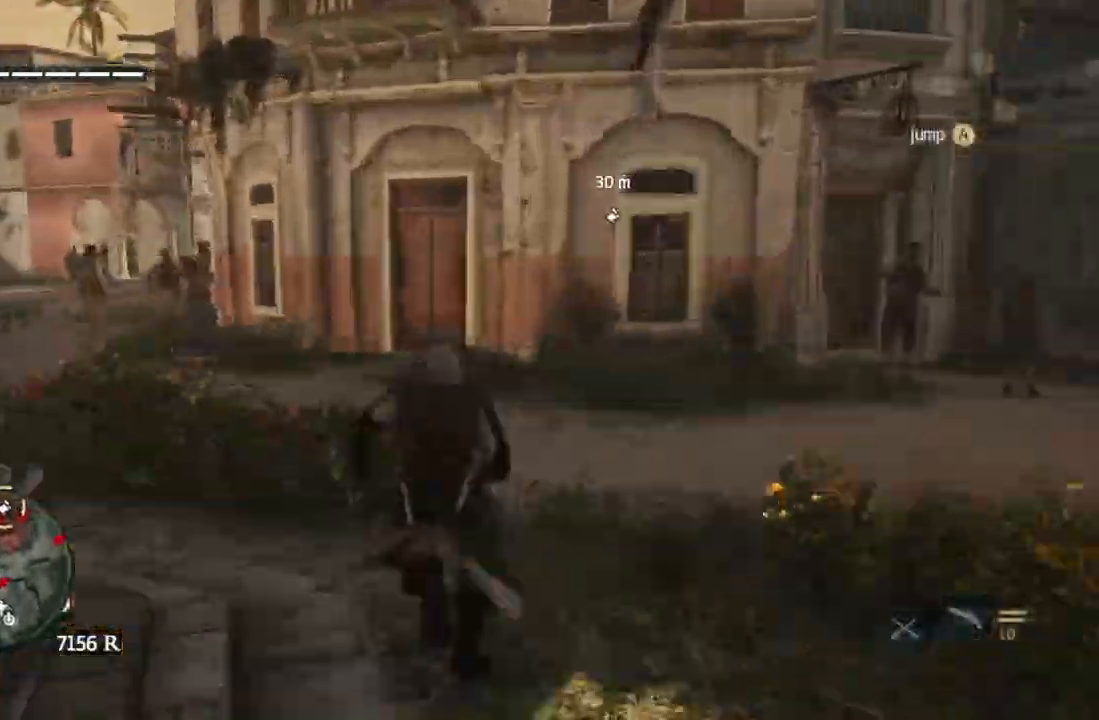
Gameplay with a controller (Xbox layout); each line is a JSON object with the inputs held at the frame after it. "events" lists button and stick changes between this image and that frame as [ms after this image, input, new state], when the widget could be followed in between. Not read: HOME L3 R3.
{"buttons": [], "left_stick": "right", "right_stick": "center", "events": [[100, "left_stick", "up"], [100, "right_stick", "right"], [200, "left_stick", "up-left"], [400, "right_stick", "center"], [500, "left_stick", "right"]]}
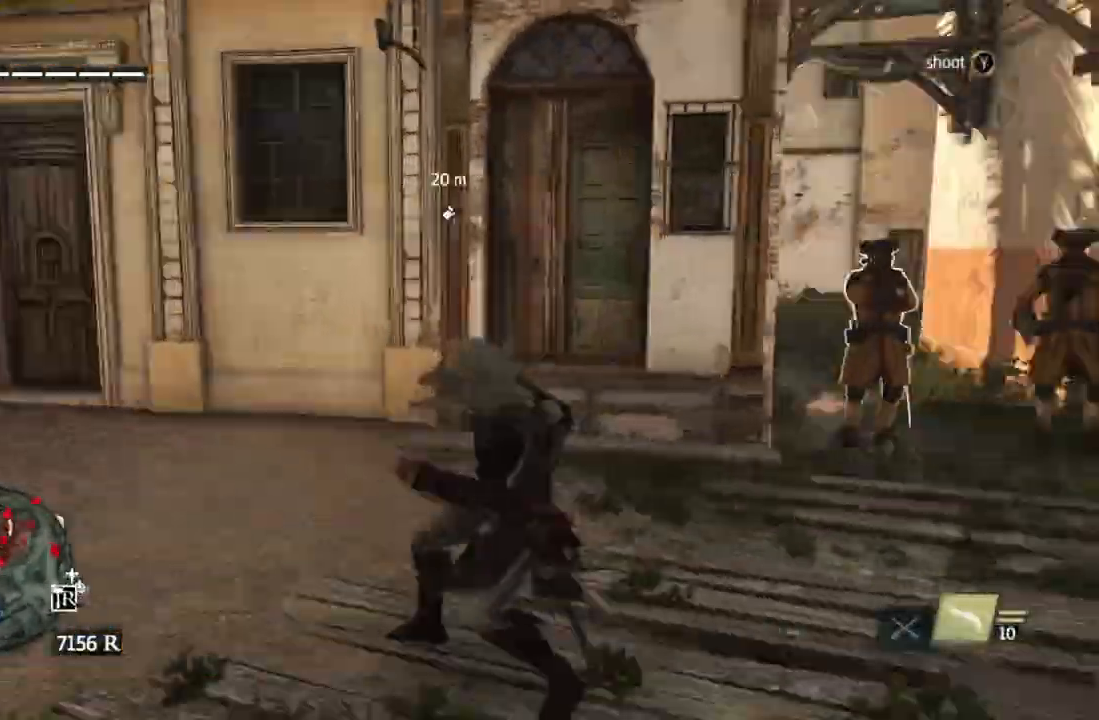
{"buttons": ["X"], "left_stick": "up", "right_stick": "center", "events": [[217, "left_stick", "up-right"], [350, "left_stick", "up"], [400, "X", "down"], [433, "X", "up"], [450, "X", "down"], [483, "X", "up"], [500, "X", "down"]]}
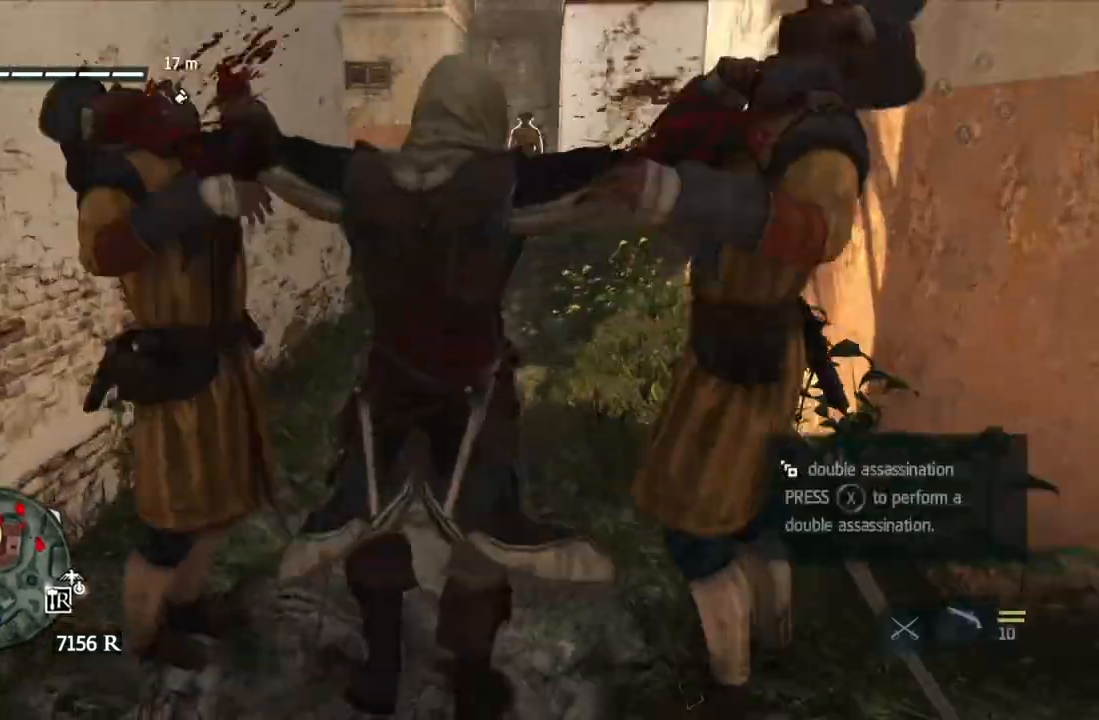
{"buttons": [], "left_stick": "up", "right_stick": "center", "events": [[17, "X", "up"], [417, "right_stick", "down"], [467, "right_stick", "center"]]}
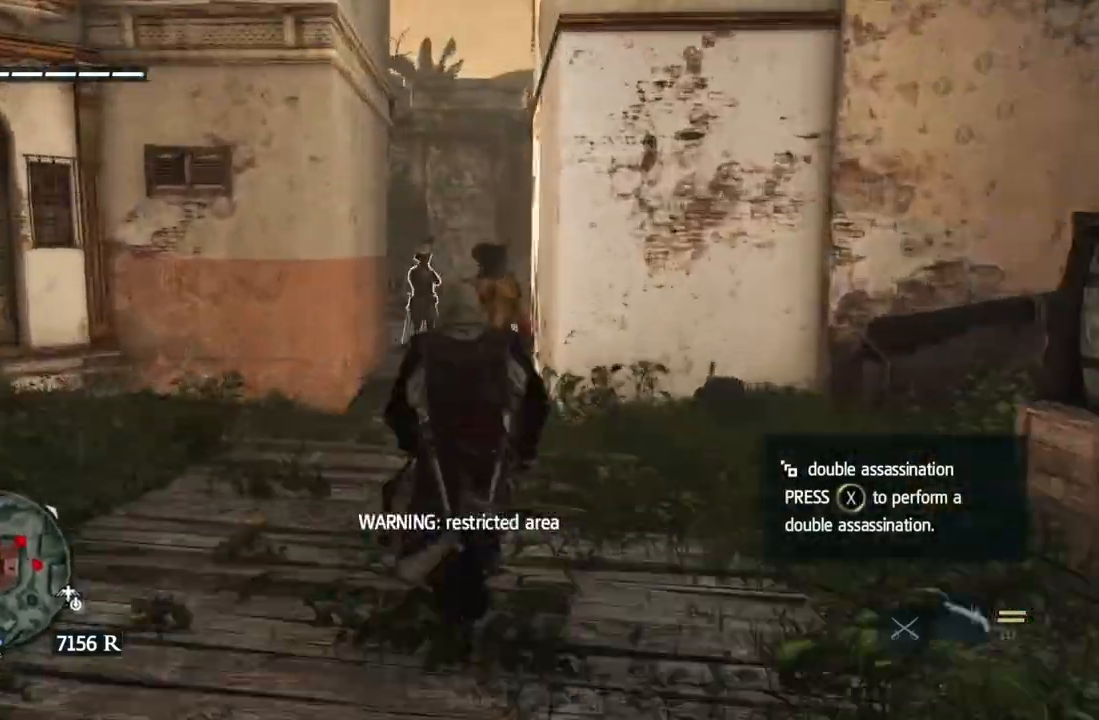
{"buttons": ["X"], "left_stick": "up", "right_stick": "center", "events": [[17, "X", "down"], [50, "X", "up"], [83, "X", "down"], [133, "X", "up"], [167, "right_stick", "left"], [183, "left_stick", "left"], [267, "left_stick", "up"], [317, "right_stick", "center"], [333, "X", "down"], [367, "X", "up"], [400, "X", "down"], [450, "X", "up"], [483, "X", "down"]]}
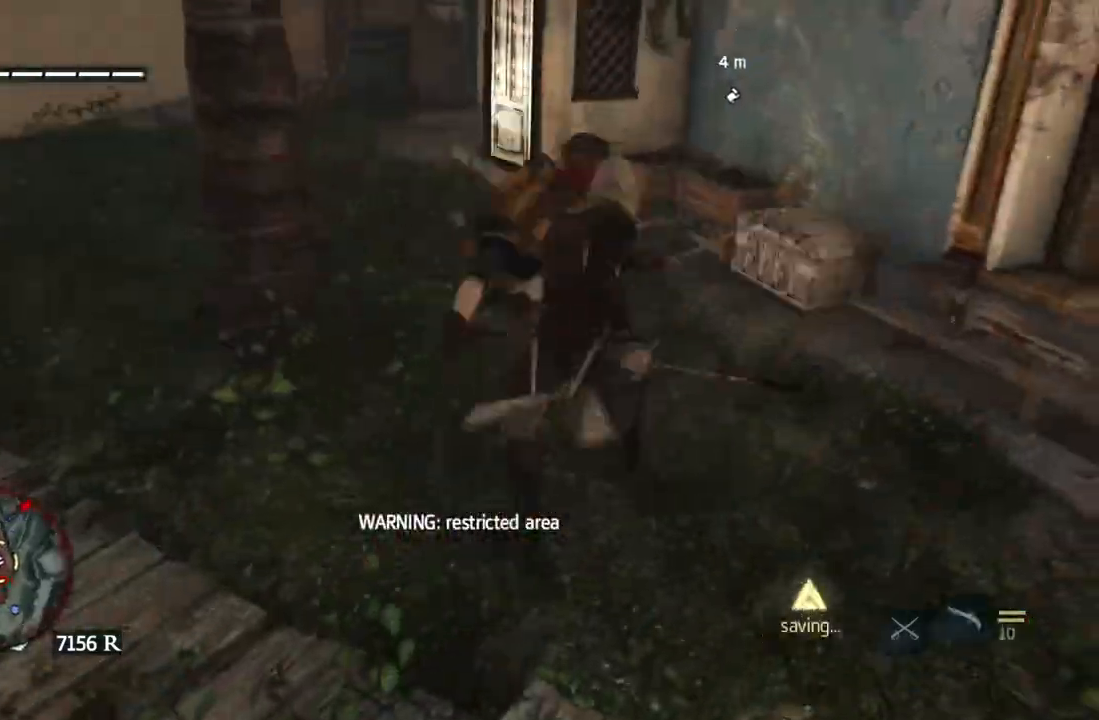
{"buttons": ["B"], "left_stick": "center", "right_stick": "center", "events": [[17, "X", "up"], [67, "left_stick", "center"], [67, "right_stick", "right"], [133, "left_stick", "right"], [200, "right_stick", "center"], [217, "X", "down"], [233, "X", "up"], [283, "left_stick", "center"], [333, "X", "down"], [367, "X", "up"], [500, "B", "down"]]}
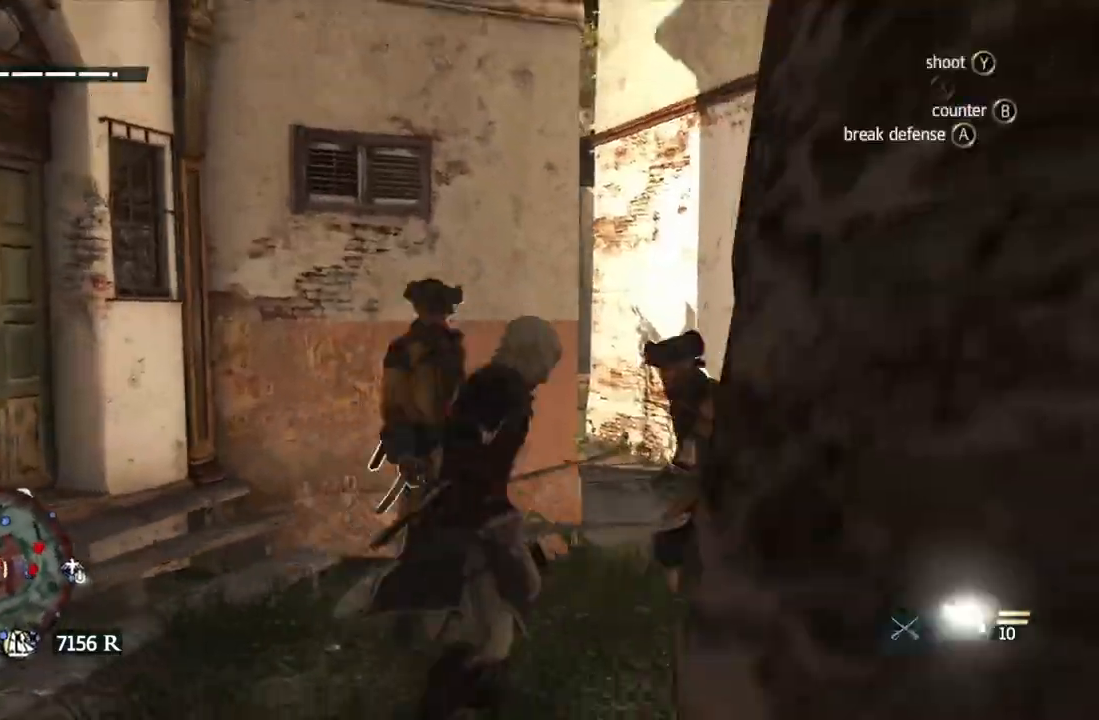
{"buttons": [], "left_stick": "center", "right_stick": "center", "events": [[17, "B", "up"], [33, "X", "down"], [50, "X", "up"], [83, "X", "down"], [117, "X", "up"], [150, "right_stick", "left"], [233, "right_stick", "center"]]}
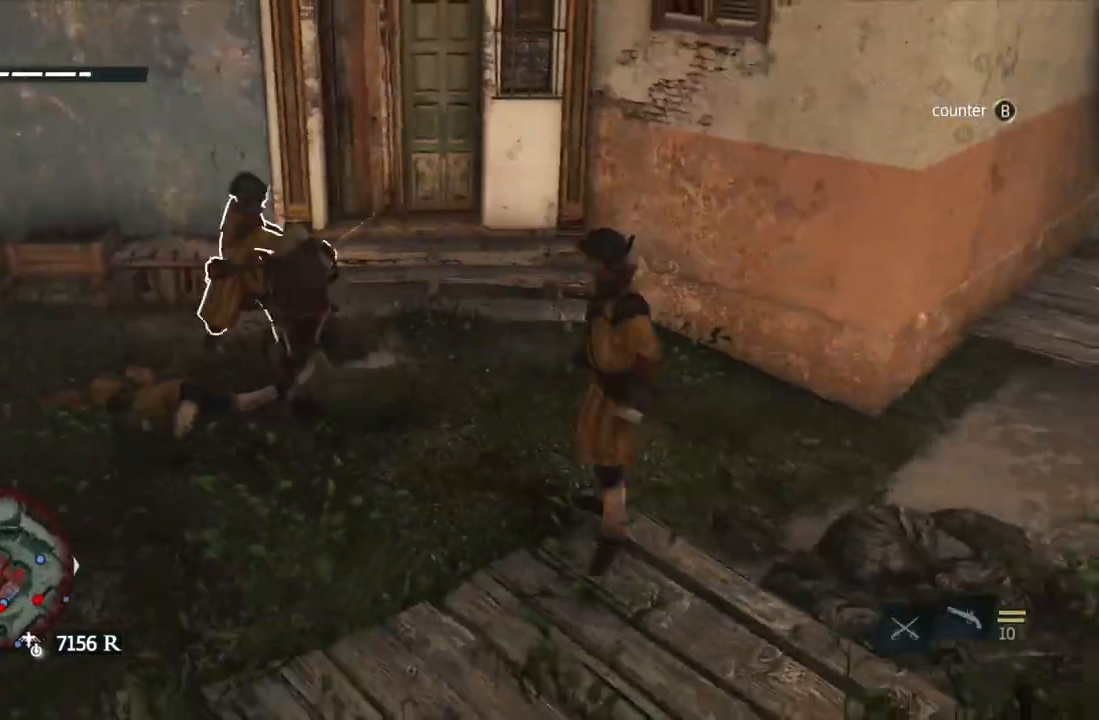
{"buttons": [], "left_stick": "center", "right_stick": "center", "events": [[317, "A", "down"], [333, "A", "up"], [350, "A", "down"], [367, "A", "up"]]}
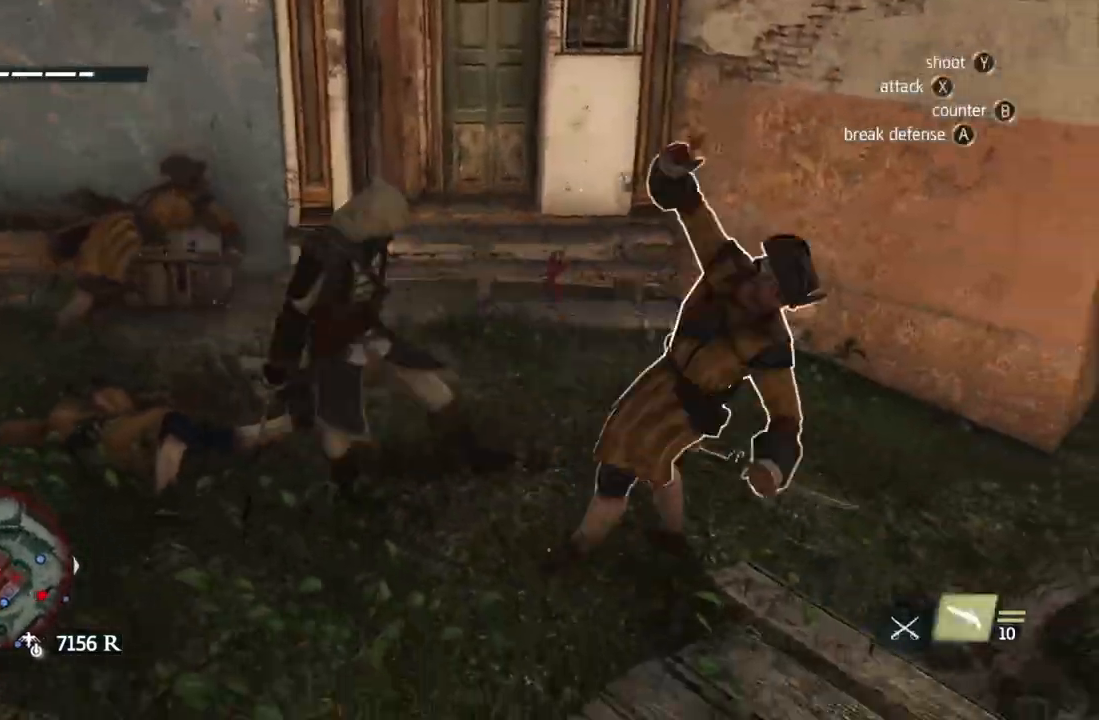
{"buttons": [], "left_stick": "left", "right_stick": "down", "events": [[33, "X", "down"], [283, "X", "up"], [450, "left_stick", "left"], [450, "right_stick", "left"], [500, "right_stick", "down"]]}
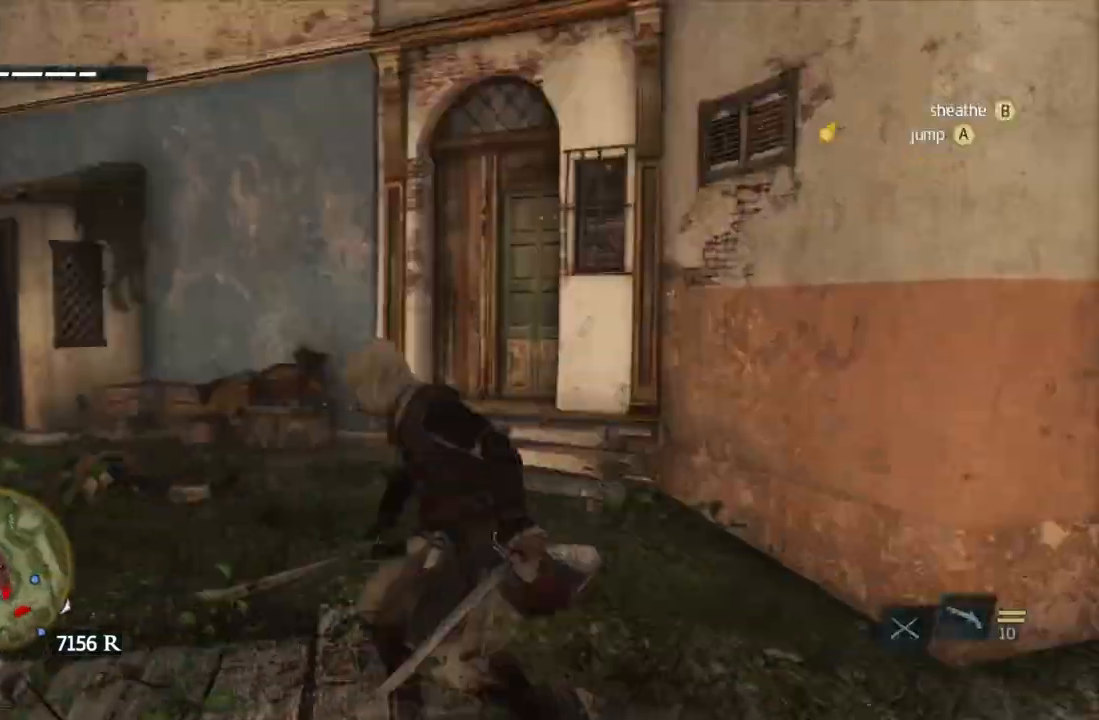
{"buttons": ["B"], "left_stick": "center", "right_stick": "center", "events": [[50, "left_stick", "up"], [50, "right_stick", "center"], [133, "B", "down"], [167, "left_stick", "center"], [200, "B", "up"], [217, "B", "down"], [217, "left_stick", "down-right"], [267, "B", "up"], [283, "B", "down"], [283, "left_stick", "center"]]}
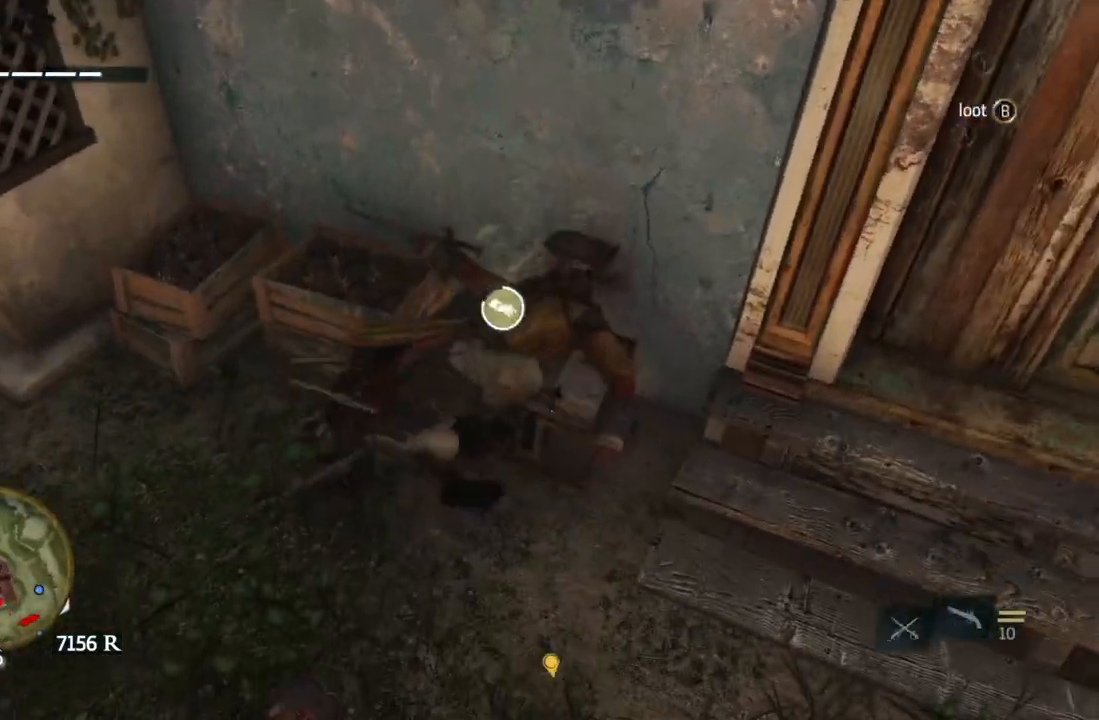
{"buttons": [], "left_stick": "center", "right_stick": "center", "events": [[167, "B", "up"], [200, "left_stick", "down"], [217, "right_stick", "right"], [250, "left_stick", "center"], [317, "right_stick", "center"], [350, "left_stick", "up"], [500, "left_stick", "center"]]}
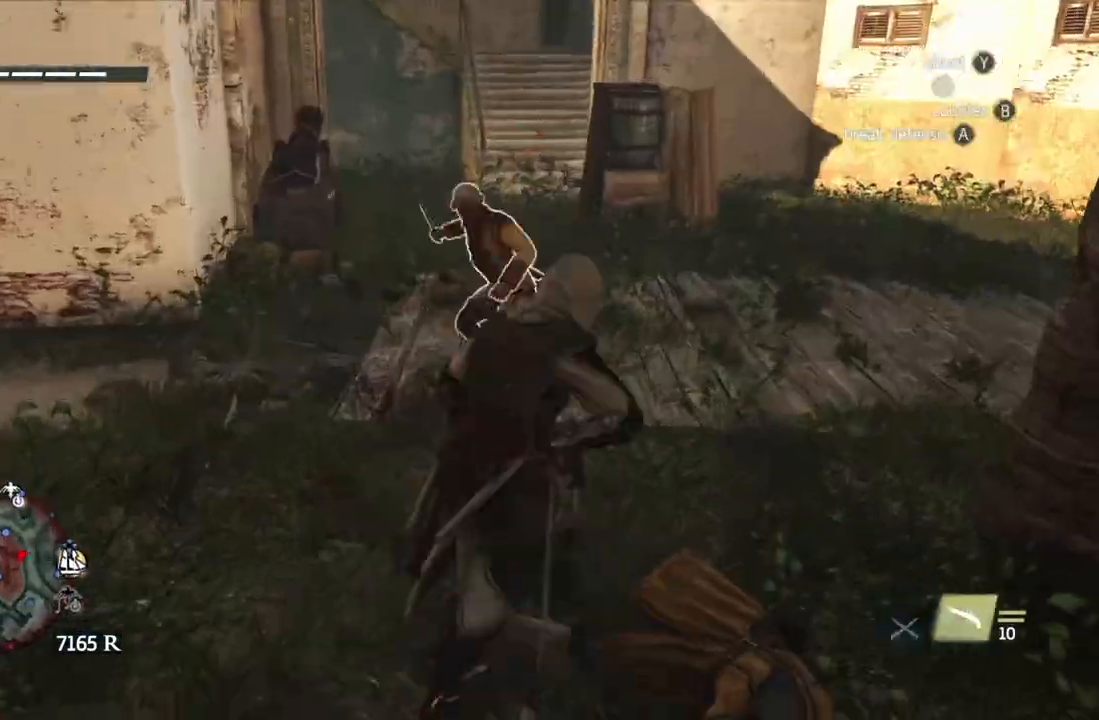
{"buttons": [], "left_stick": "center", "right_stick": "center", "events": [[33, "B", "down"], [67, "B", "up"], [117, "X", "down"], [133, "X", "up"], [167, "X", "down"], [183, "X", "up"], [200, "X", "down"], [233, "X", "up"], [250, "X", "down"], [283, "X", "up"], [300, "X", "down"], [333, "X", "up"], [350, "X", "down"], [367, "X", "up"], [400, "X", "down"], [417, "X", "up"]]}
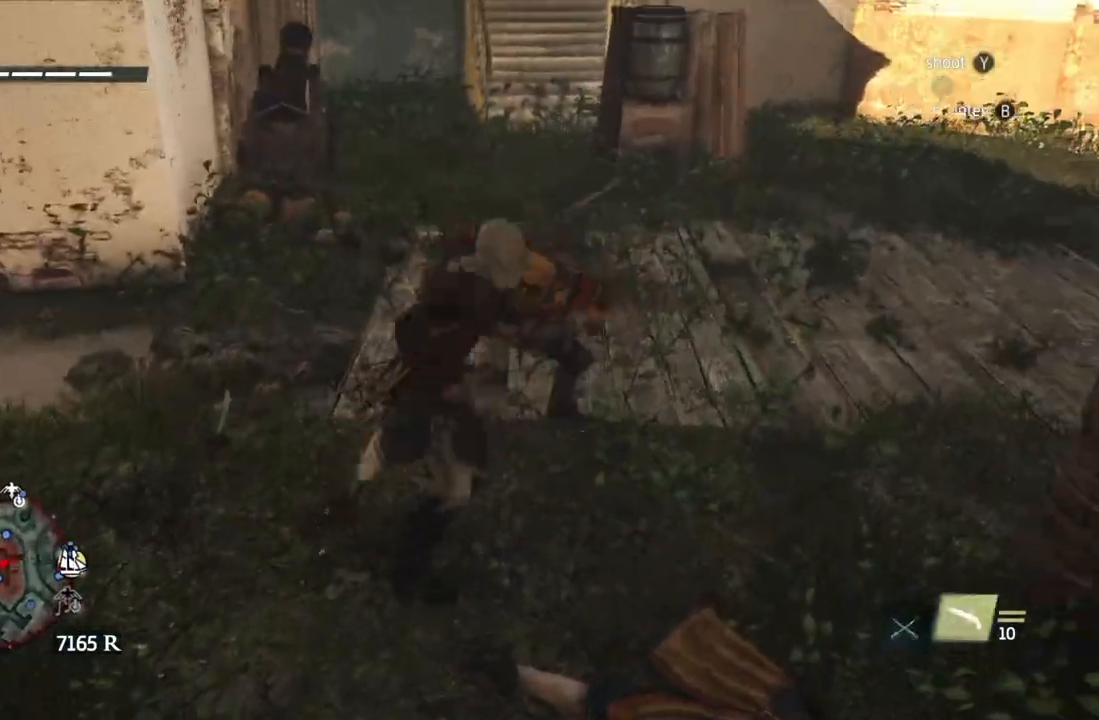
{"buttons": ["X"], "left_stick": "center", "right_stick": "center", "events": [[250, "B", "down"], [267, "B", "up"], [300, "X", "down"], [317, "X", "up"], [333, "X", "down"], [350, "X", "up"], [367, "X", "down"], [400, "X", "up"], [417, "X", "down"], [450, "X", "up"], [467, "X", "down"], [483, "X", "up"], [500, "X", "down"]]}
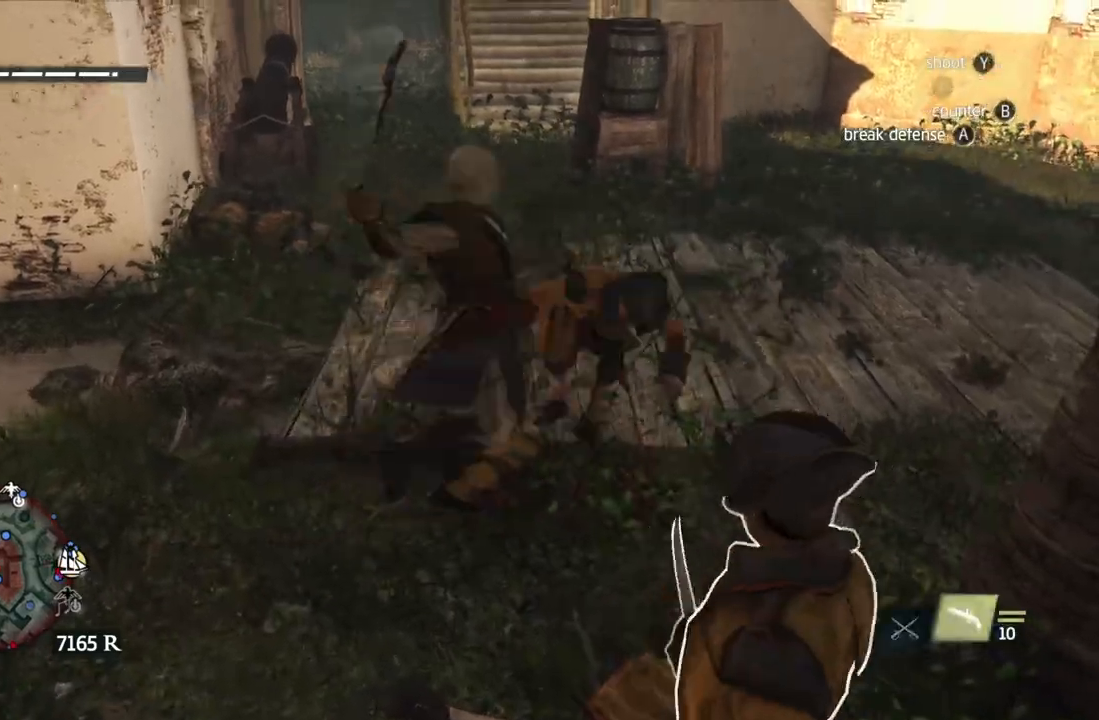
{"buttons": [], "left_stick": "center", "right_stick": "center", "events": [[50, "X", "up"], [67, "X", "down"], [83, "X", "up"], [100, "right_stick", "right"], [267, "right_stick", "center"], [317, "B", "down"], [333, "B", "up"], [417, "X", "down"], [433, "X", "up"], [450, "X", "down"], [467, "X", "up"], [483, "X", "down"], [500, "X", "up"]]}
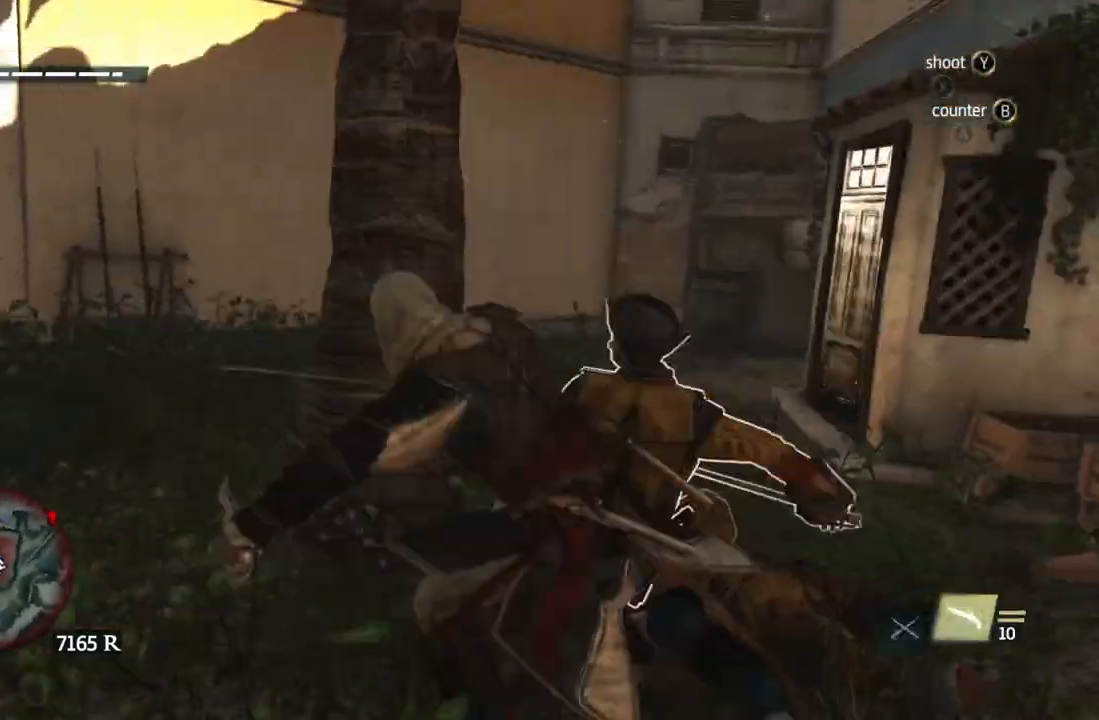
{"buttons": ["B"], "left_stick": "center", "right_stick": "center", "events": [[233, "right_stick", "right"], [333, "left_stick", "up"], [367, "right_stick", "center"], [400, "B", "down"], [417, "left_stick", "left"], [500, "left_stick", "center"]]}
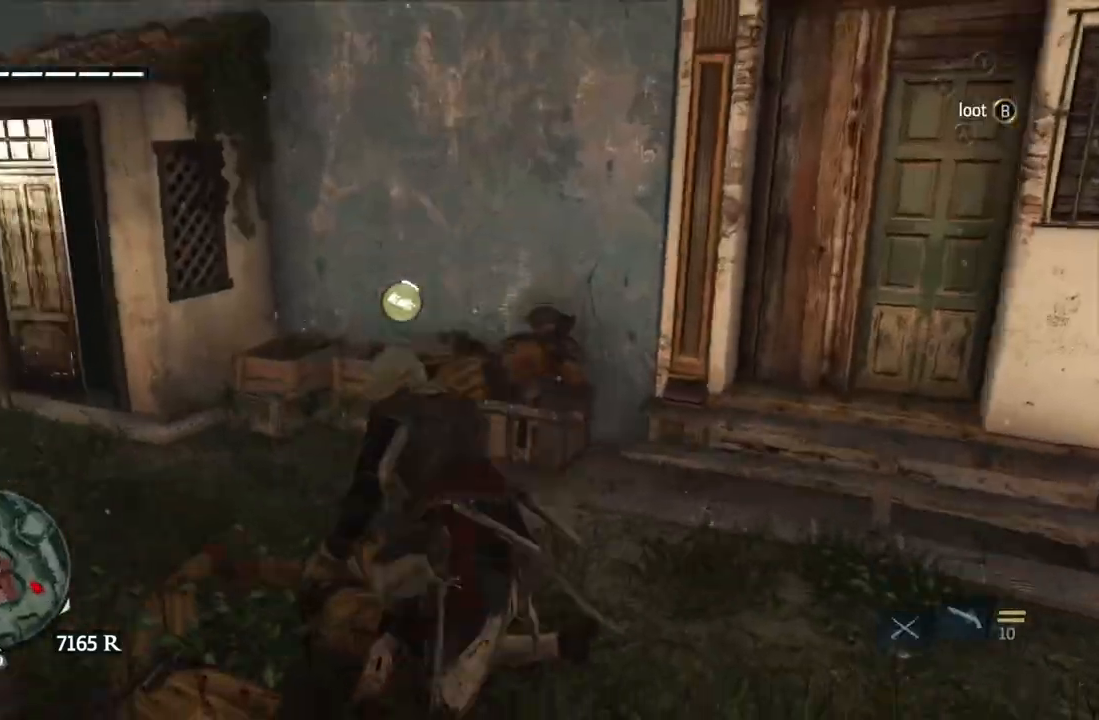
{"buttons": ["B"], "left_stick": "down-left", "right_stick": "center", "events": [[217, "left_stick", "left"], [433, "left_stick", "down-left"]]}
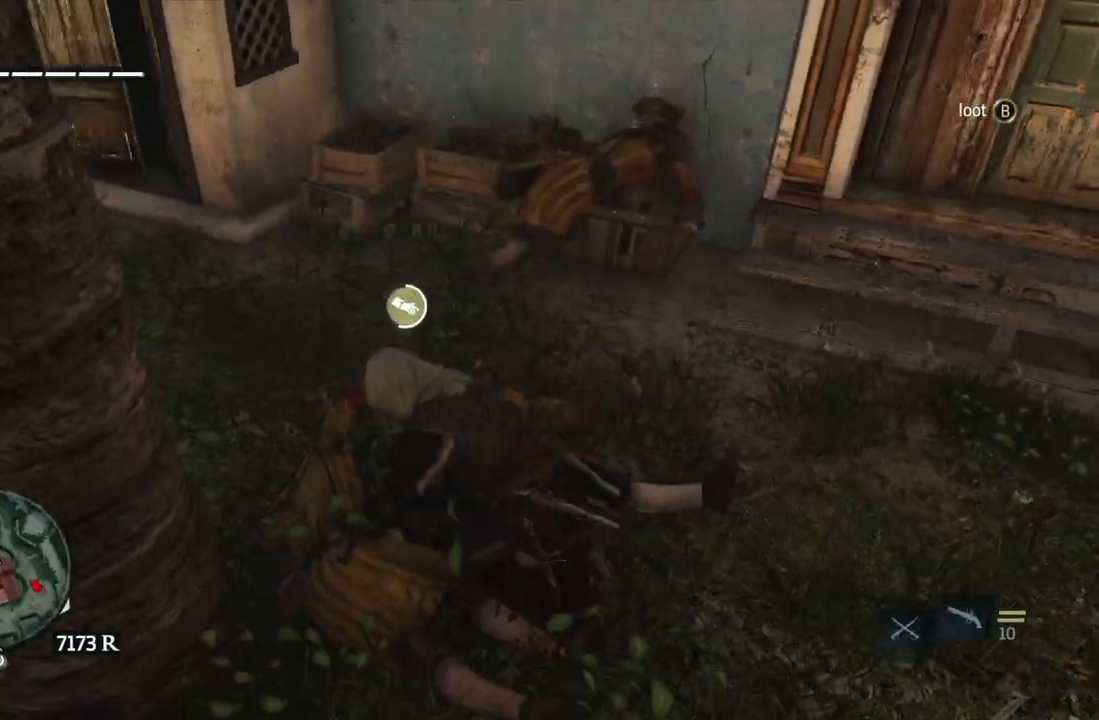
{"buttons": ["B"], "left_stick": "center", "right_stick": "center", "events": [[200, "B", "up"], [200, "left_stick", "up-right"], [333, "B", "down"], [350, "left_stick", "center"]]}
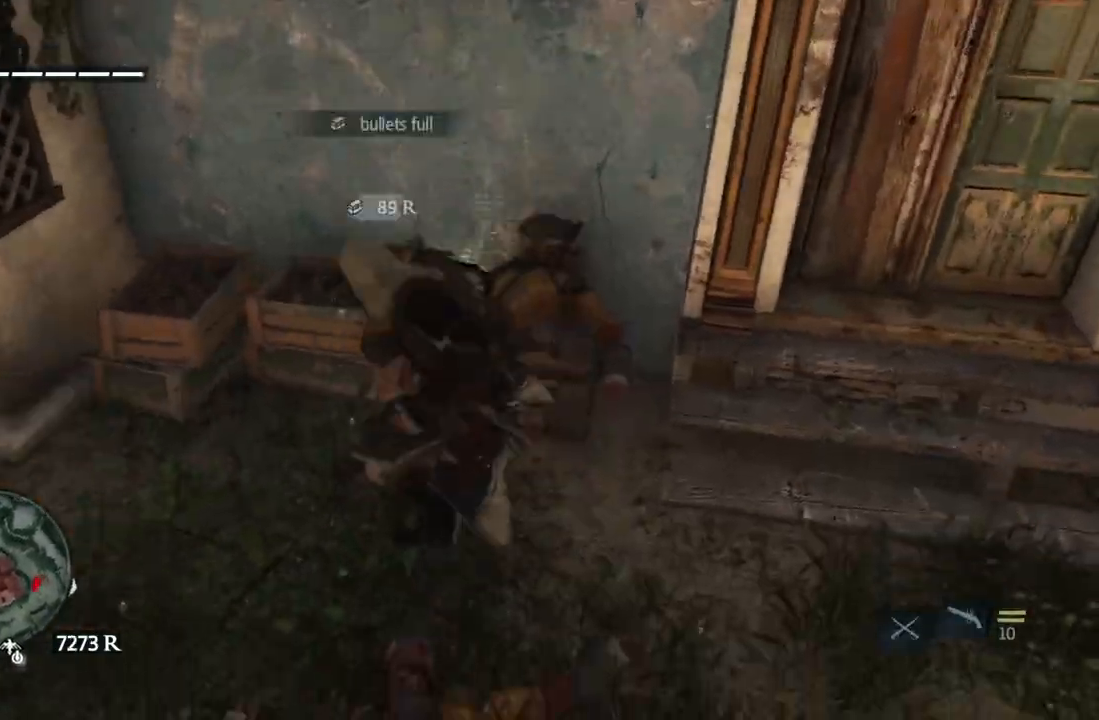
{"buttons": [], "left_stick": "center", "right_stick": "center", "events": [[50, "B", "up"], [83, "right_stick", "right"], [183, "left_stick", "up-right"], [267, "right_stick", "center"], [350, "left_stick", "center"]]}
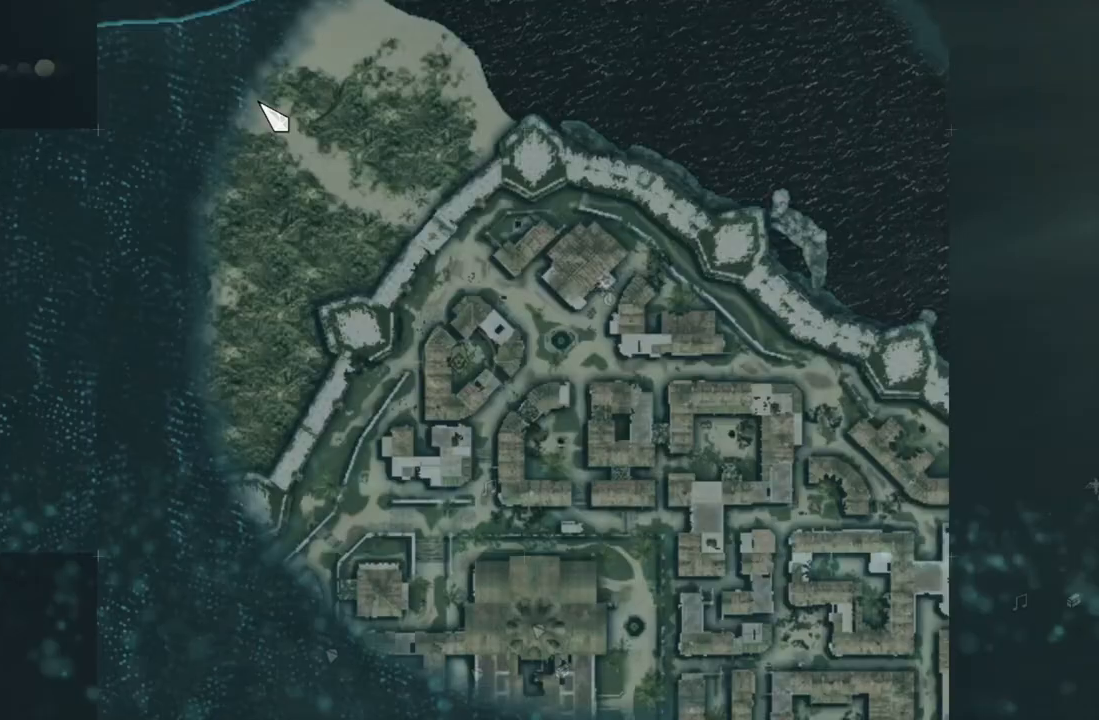
{"buttons": [], "left_stick": "center", "right_stick": "center", "events": [[83, "left_stick", "down"], [133, "left_stick", "center"], [233, "left_stick", "down-right"], [450, "left_stick", "center"]]}
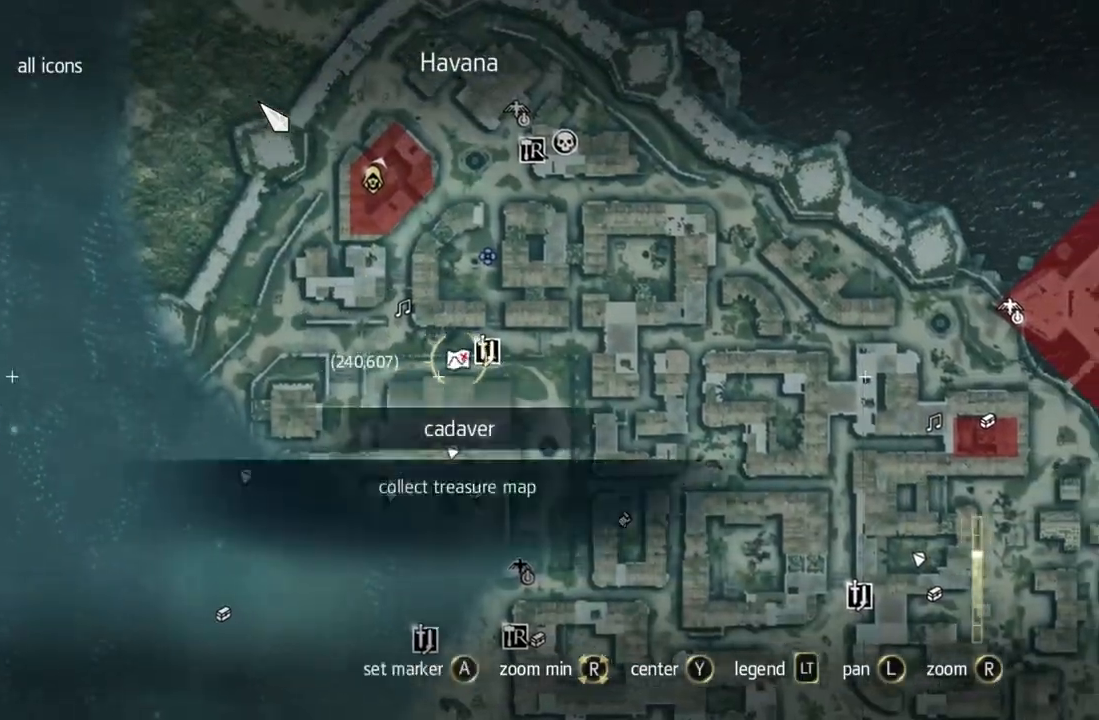
{"buttons": [], "left_stick": "center", "right_stick": "down", "events": [[17, "A", "down"], [33, "A", "up"], [400, "right_stick", "down"]]}
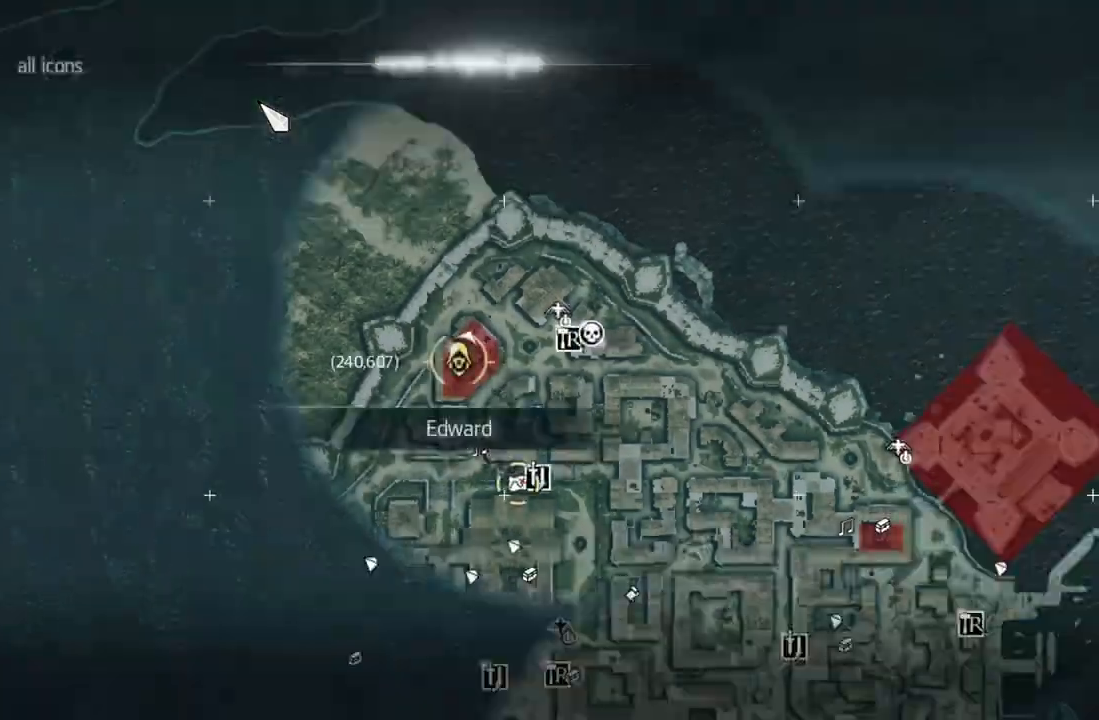
{"buttons": [], "left_stick": "center", "right_stick": "up", "events": [[150, "right_stick", "center"], [250, "right_stick", "up"], [367, "right_stick", "center"], [433, "right_stick", "up"]]}
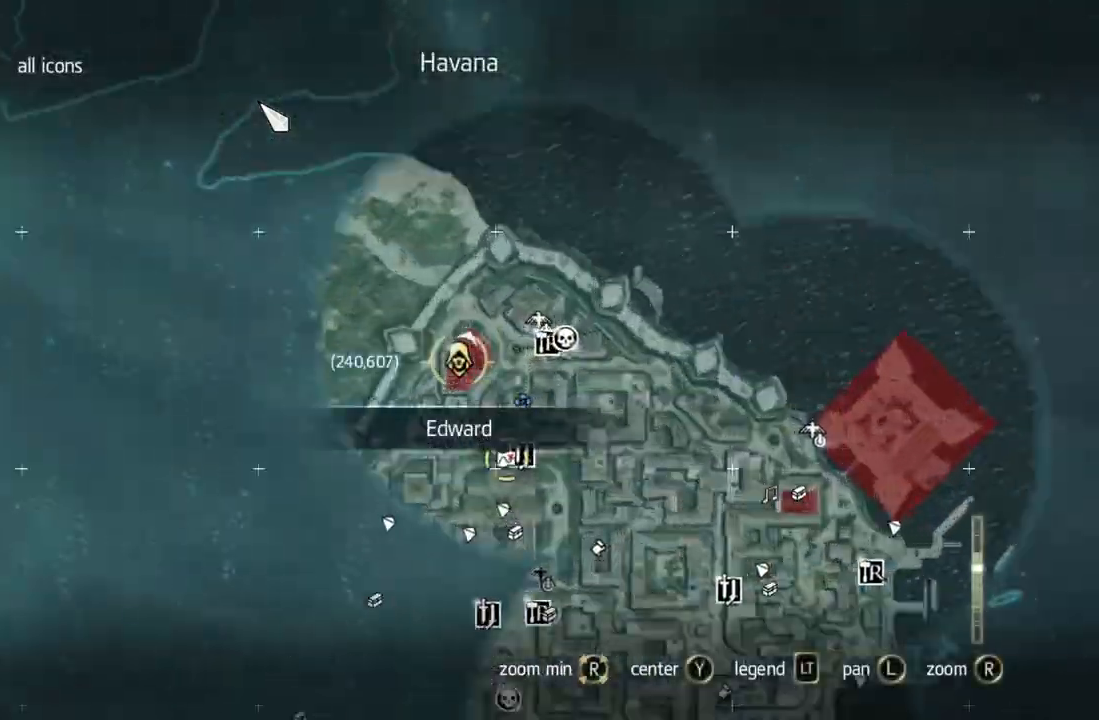
{"buttons": [], "left_stick": "up", "right_stick": "center"}
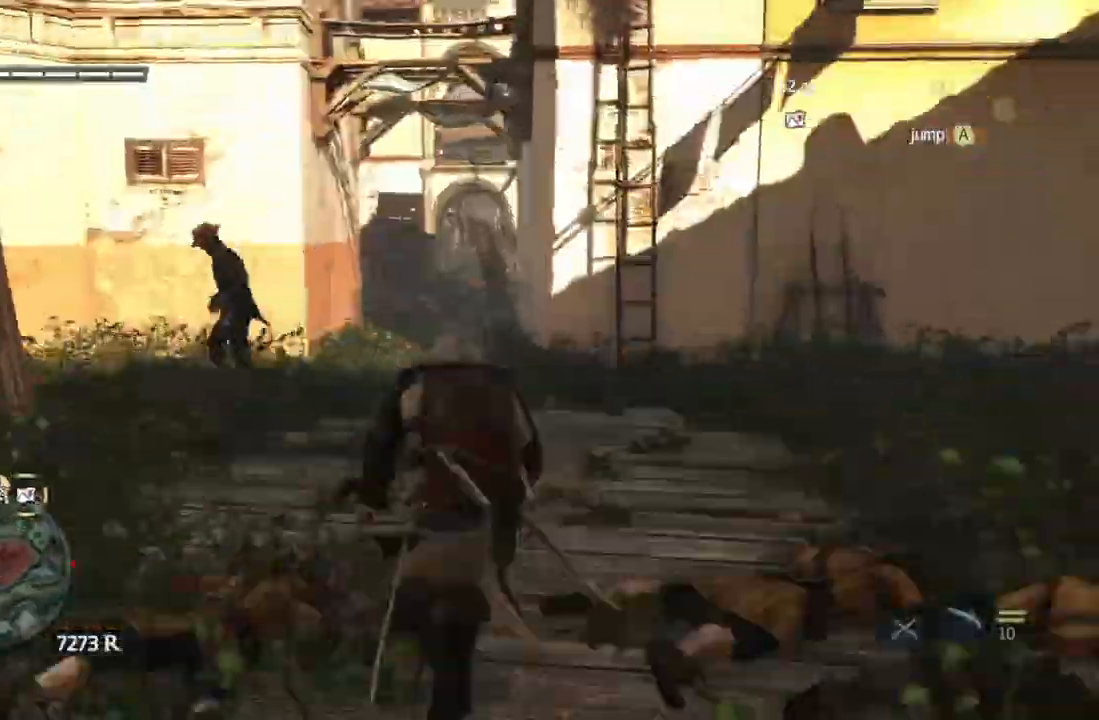
{"buttons": [], "left_stick": "up", "right_stick": "center", "events": [[283, "right_stick", "right"], [333, "right_stick", "center"]]}
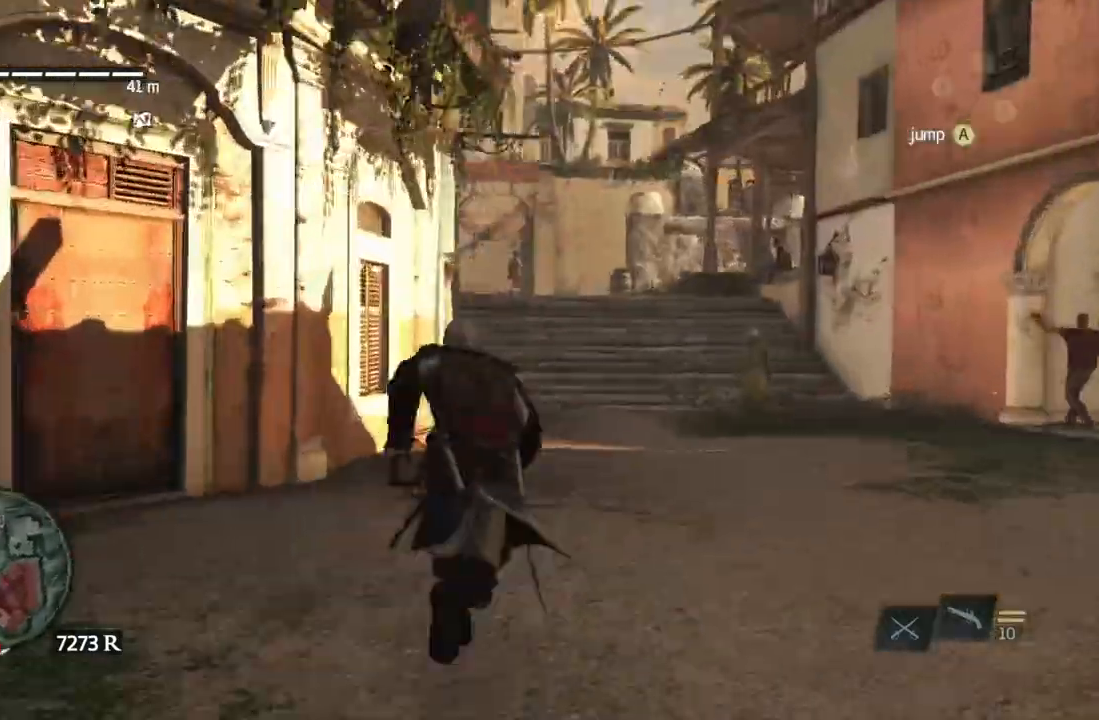
{"buttons": [], "left_stick": "up-right", "right_stick": "left"}
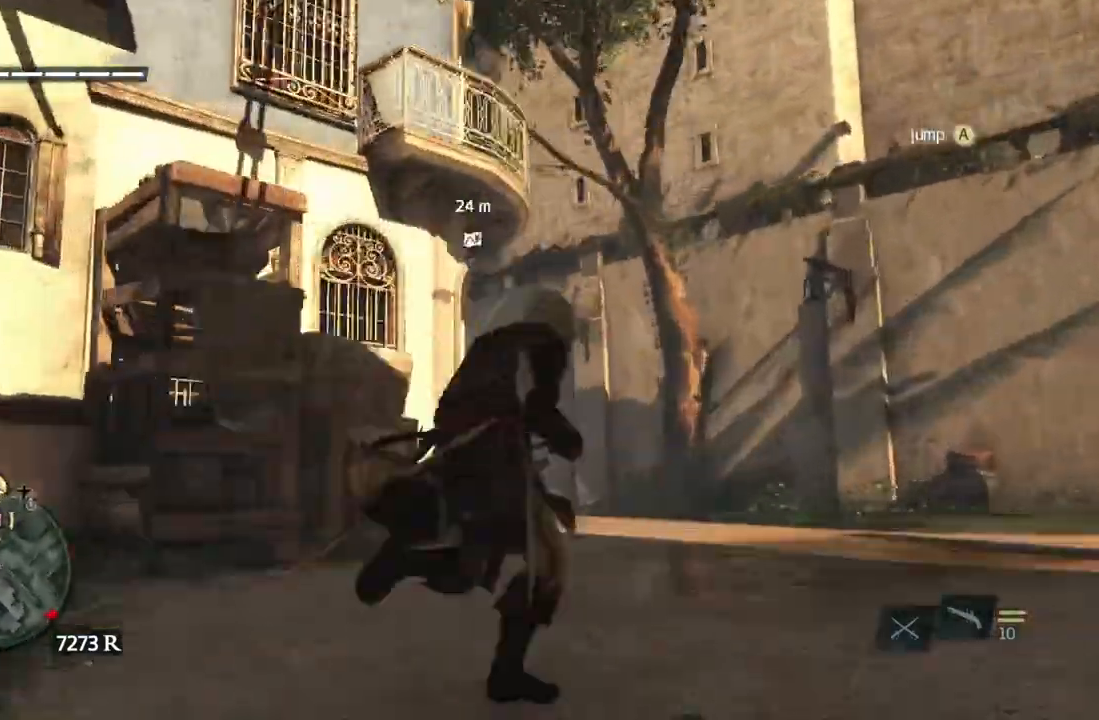
{"buttons": ["A"], "left_stick": "up", "right_stick": "center", "events": [[150, "left_stick", "up"], [200, "right_stick", "center"], [383, "A", "down"]]}
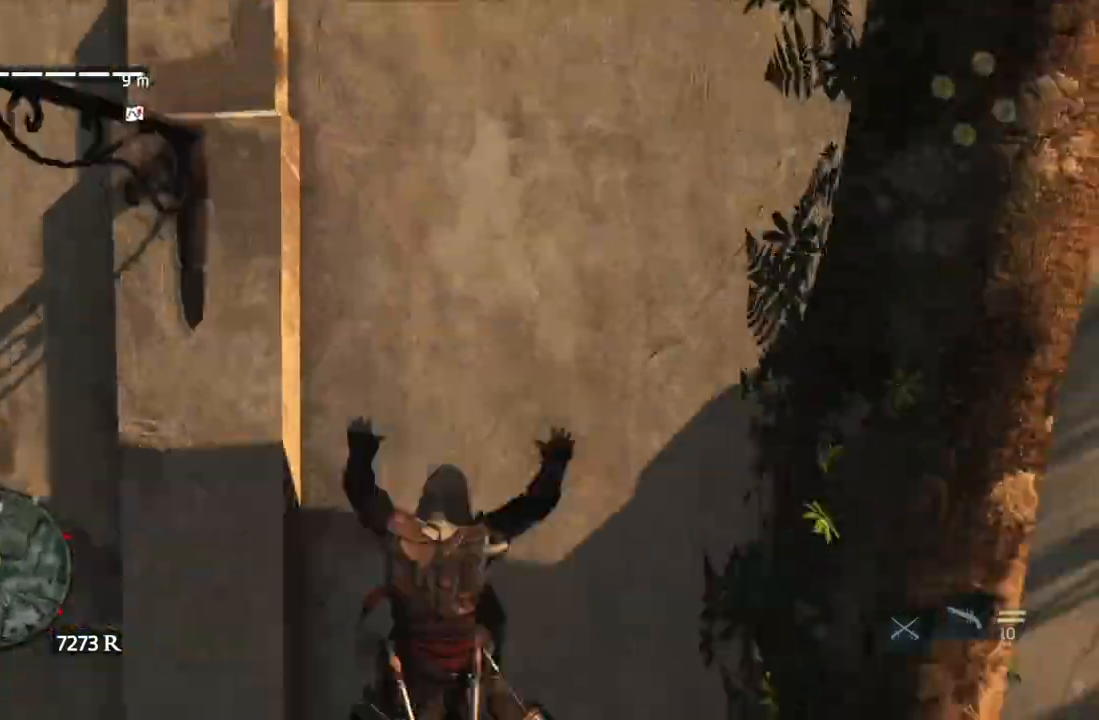
{"buttons": [], "left_stick": "up-right", "right_stick": "right", "events": [[17, "A", "up"], [83, "A", "down"], [183, "A", "up"], [200, "A", "down"], [217, "A", "up"], [267, "right_stick", "left"], [283, "left_stick", "left"], [383, "right_stick", "center"], [400, "left_stick", "up-right"], [500, "right_stick", "right"]]}
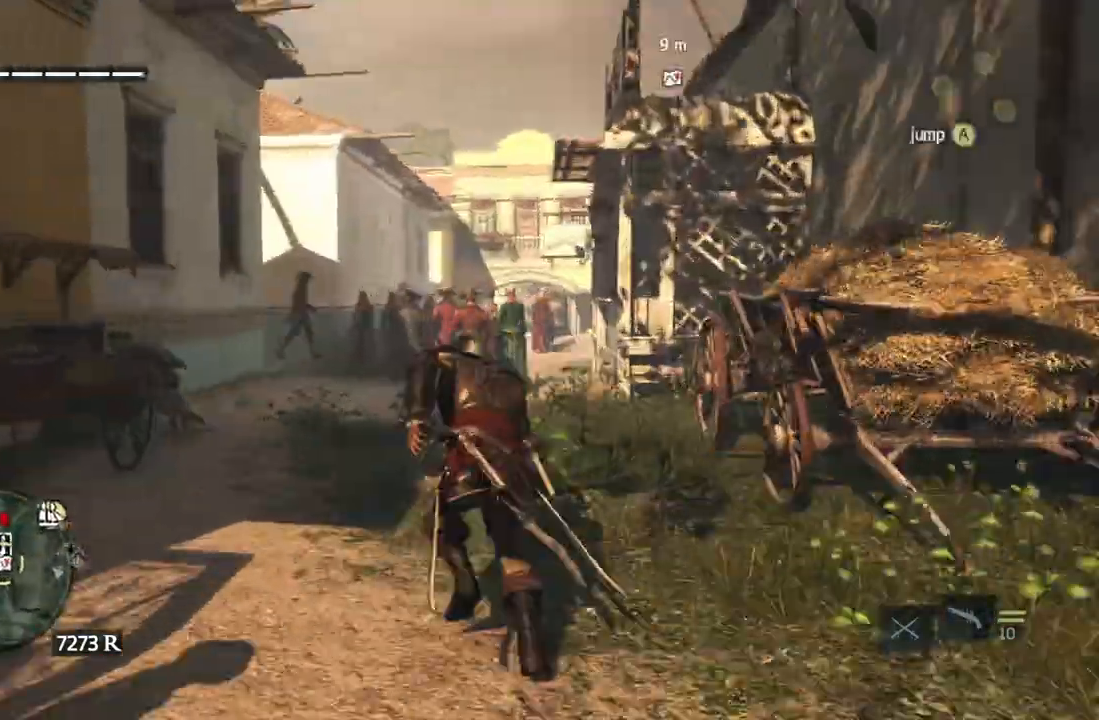
{"buttons": [], "left_stick": "up-right", "right_stick": "center"}
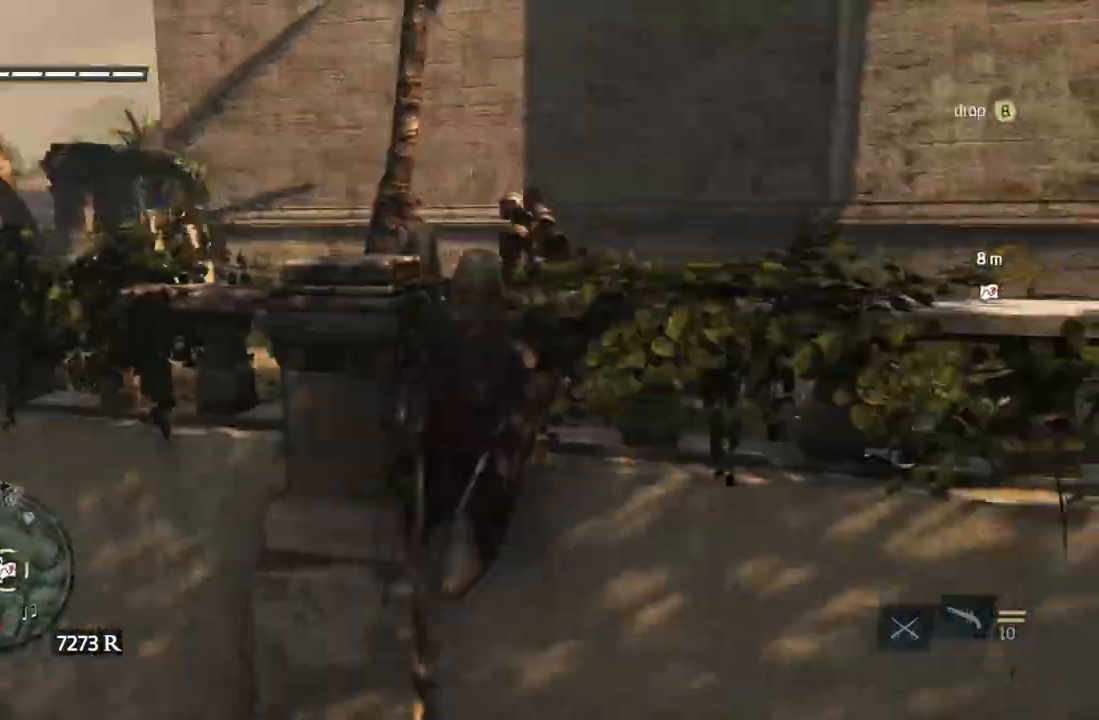
{"buttons": [], "left_stick": "up", "right_stick": "center", "events": [[17, "right_stick", "down"], [217, "right_stick", "center"], [233, "left_stick", "up-left"], [283, "left_stick", "up-right"], [283, "right_stick", "down-right"], [333, "left_stick", "up"], [367, "right_stick", "center"]]}
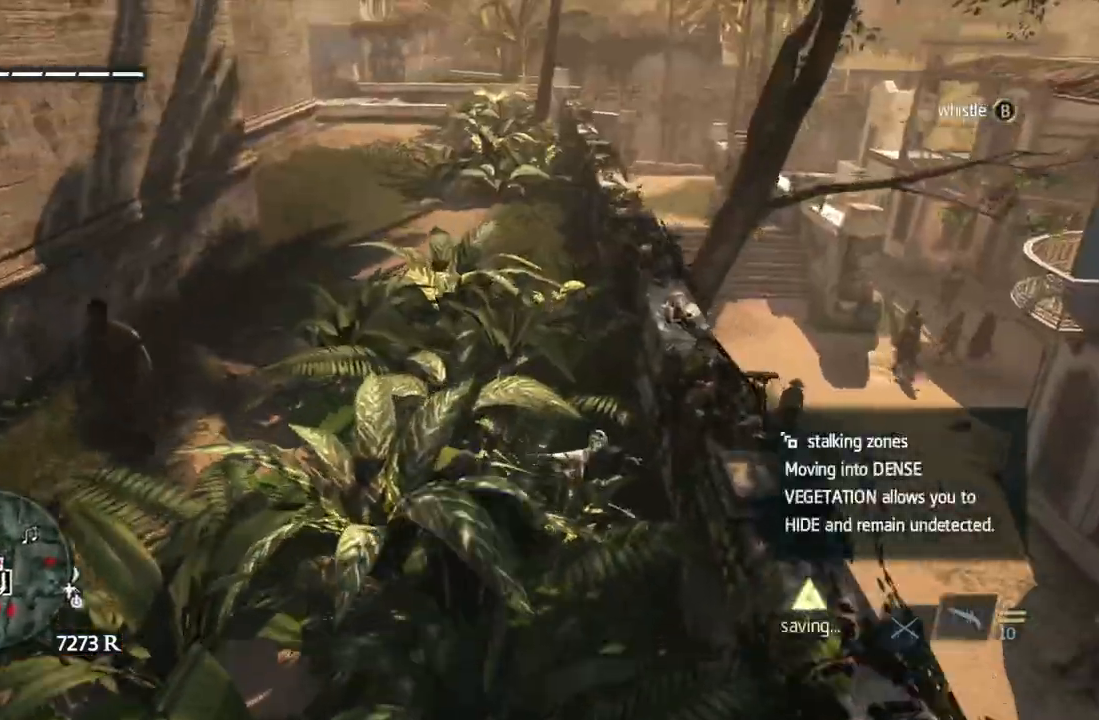
{"buttons": [], "left_stick": "center", "right_stick": "center", "events": [[83, "B", "down"], [83, "left_stick", "center"], [133, "left_stick", "up"], [183, "B", "up"], [217, "B", "down"], [250, "left_stick", "center"], [483, "B", "up"]]}